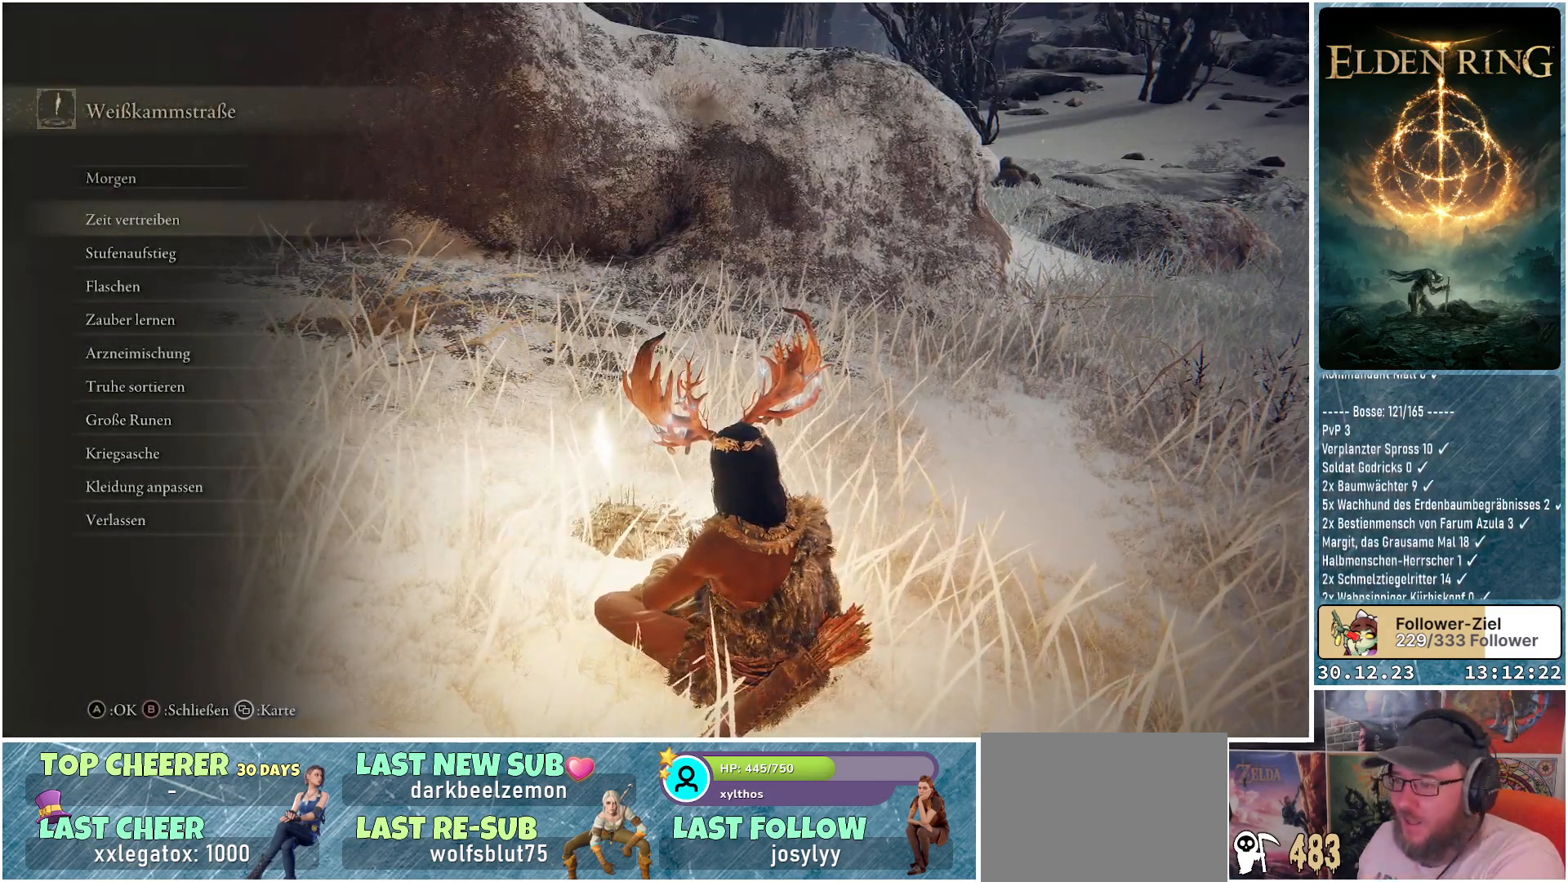
Gameplay with a controller (Xbox layout); each line is a JSON object with the inputs held at the frame after it. "events" lists button and stick changes between this image and that frame as [ms after this image, input, new state], when the widget could be followed in between.
{"buttons": [], "left_stick": "center", "right_stick": "up", "events": [[383, "right_stick", "up"]]}
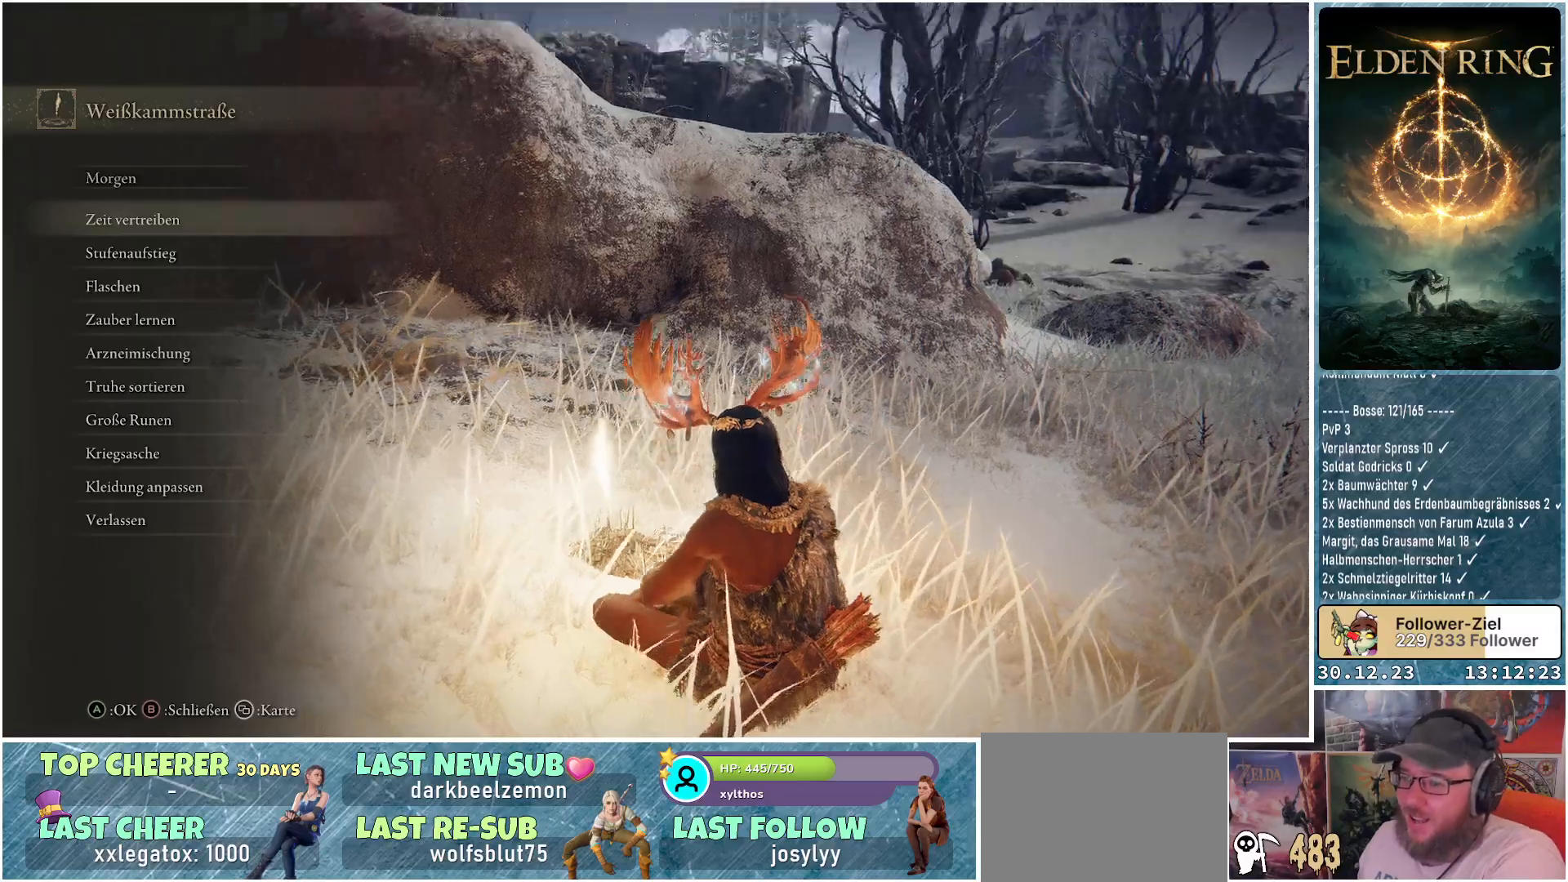
{"buttons": [], "left_stick": "center", "right_stick": "center", "events": [[134, "right_stick", "center"]]}
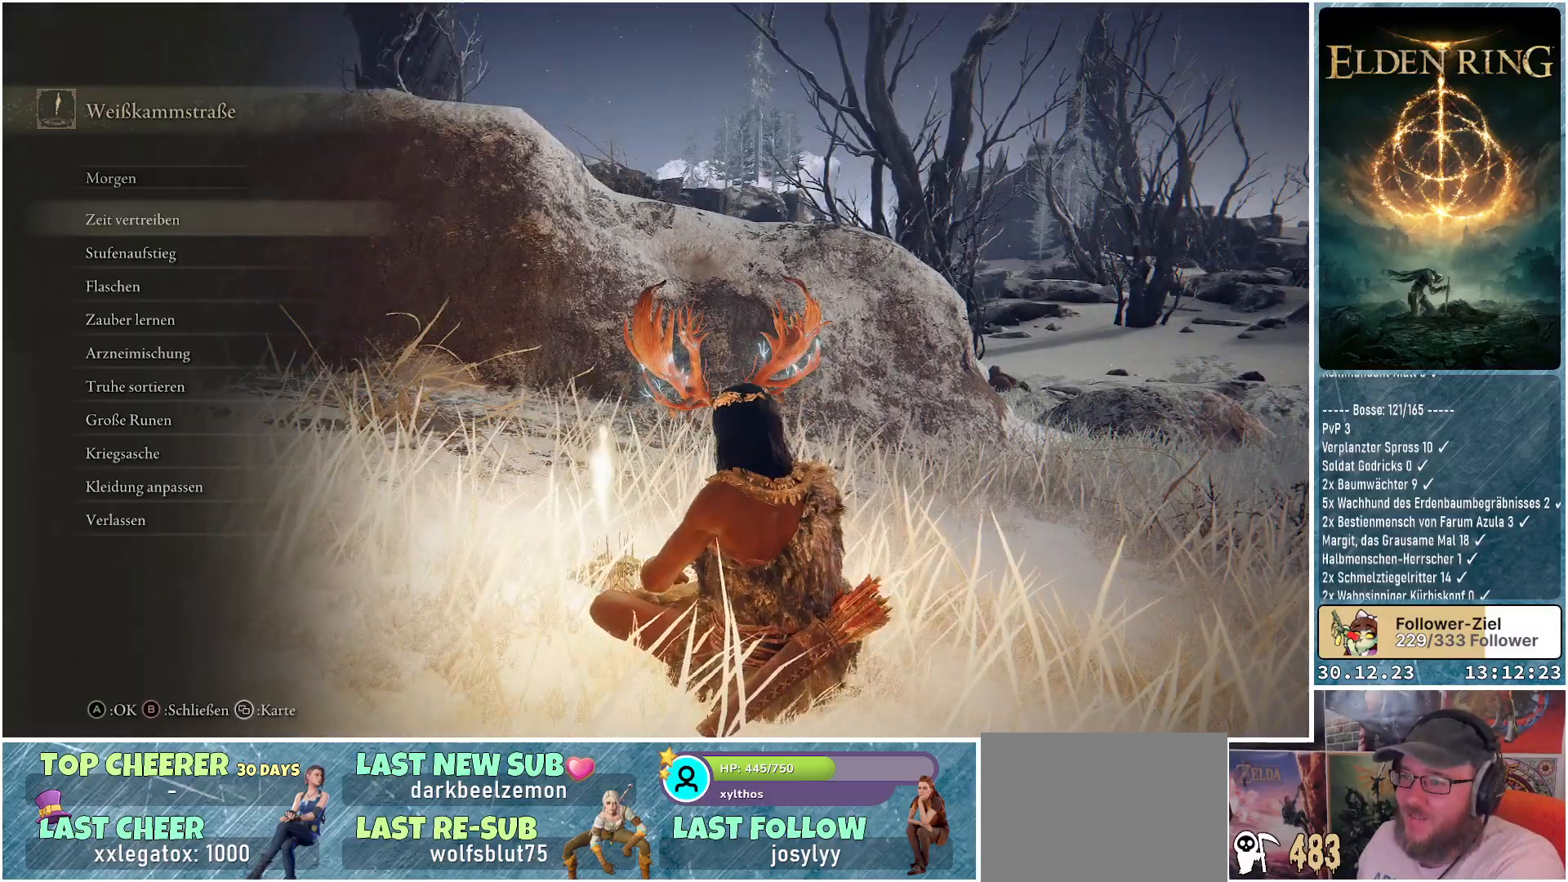
{"buttons": [], "left_stick": "center", "right_stick": "left", "events": [[16, "right_stick", "down-left"], [67, "right_stick", "left"]]}
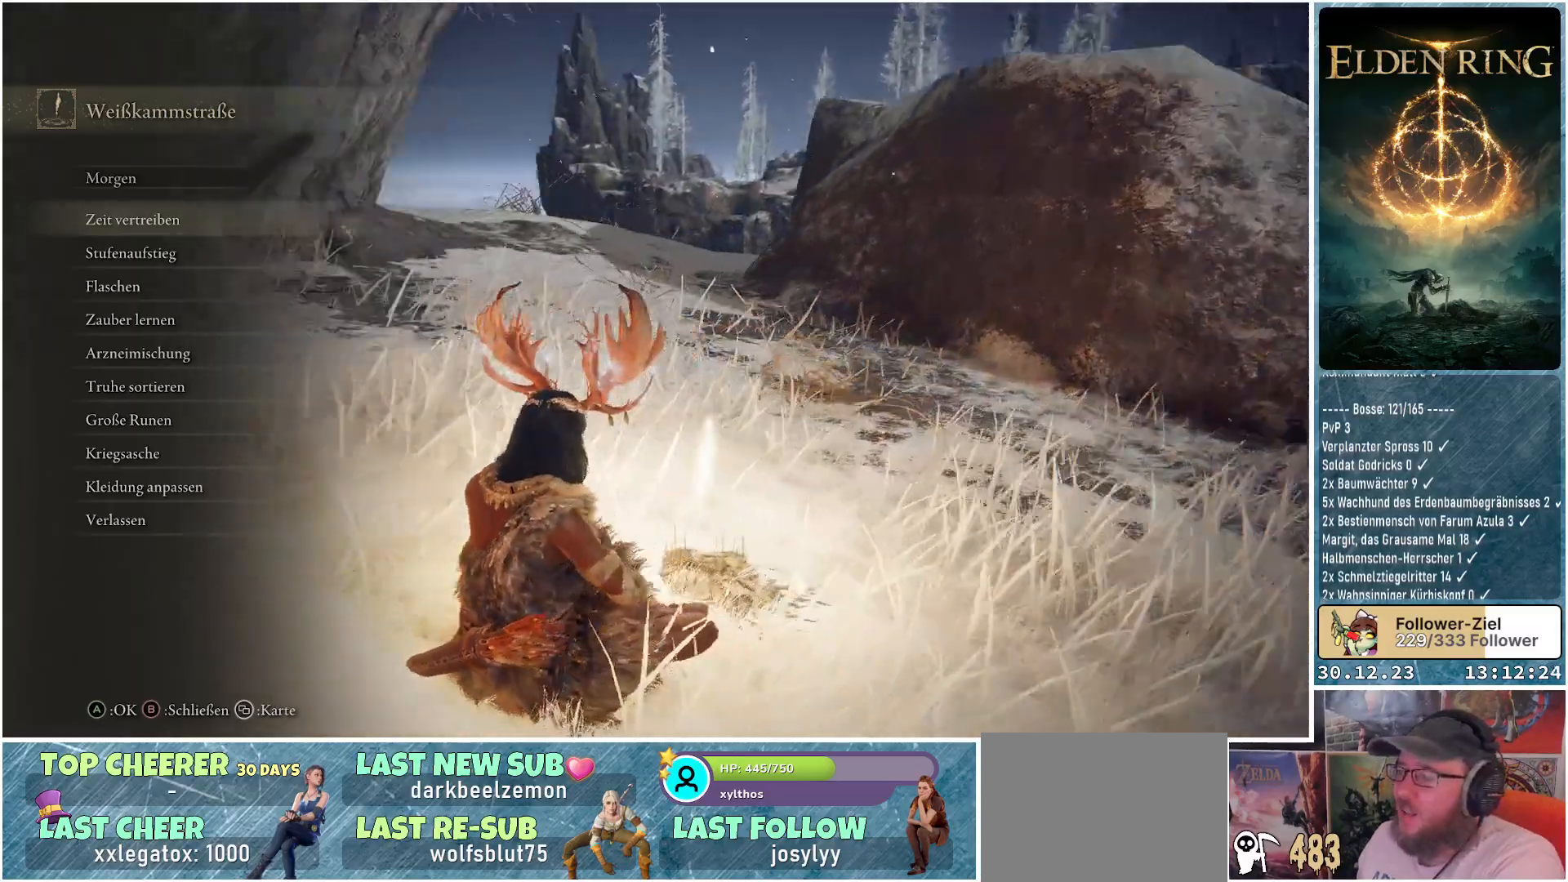
{"buttons": [], "left_stick": "center", "right_stick": "left", "events": []}
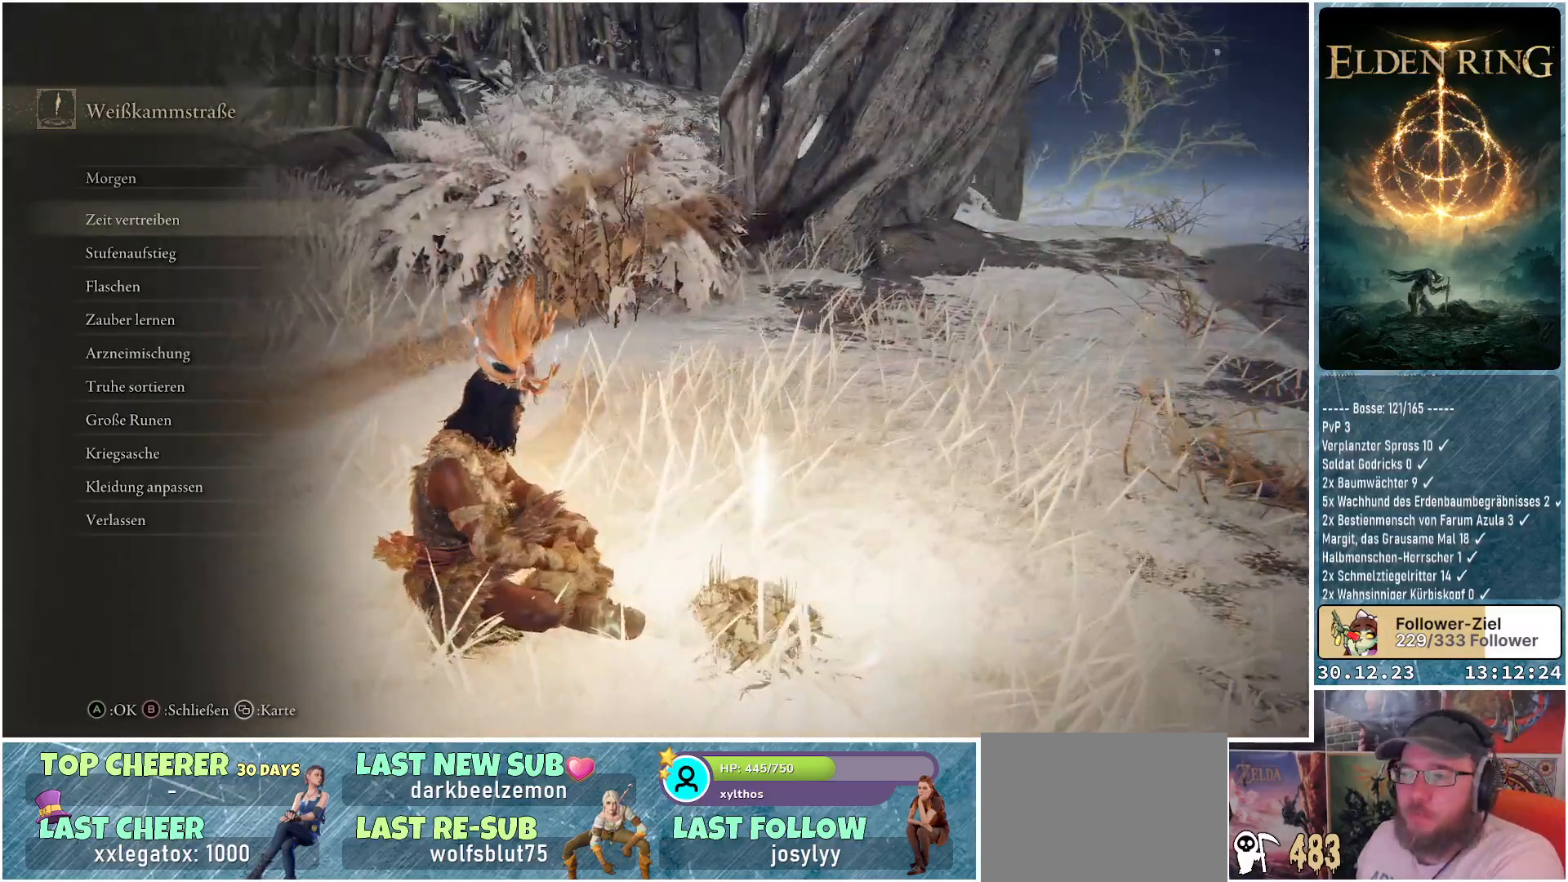
{"buttons": [], "left_stick": "center", "right_stick": "center", "events": [[434, "right_stick", "center"]]}
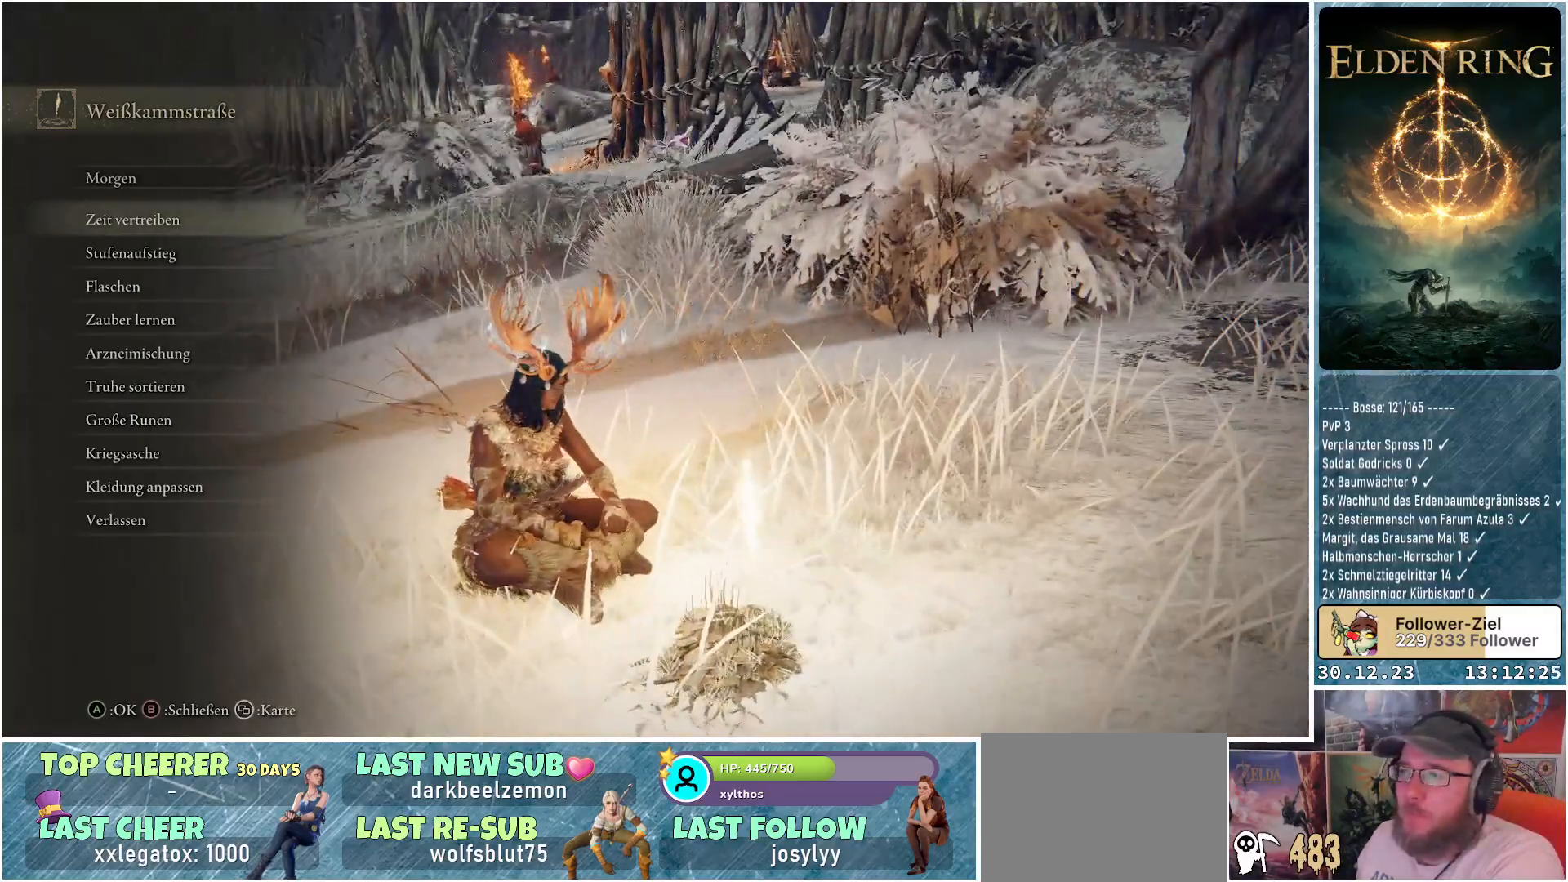
{"buttons": [], "left_stick": "center", "right_stick": "center", "events": []}
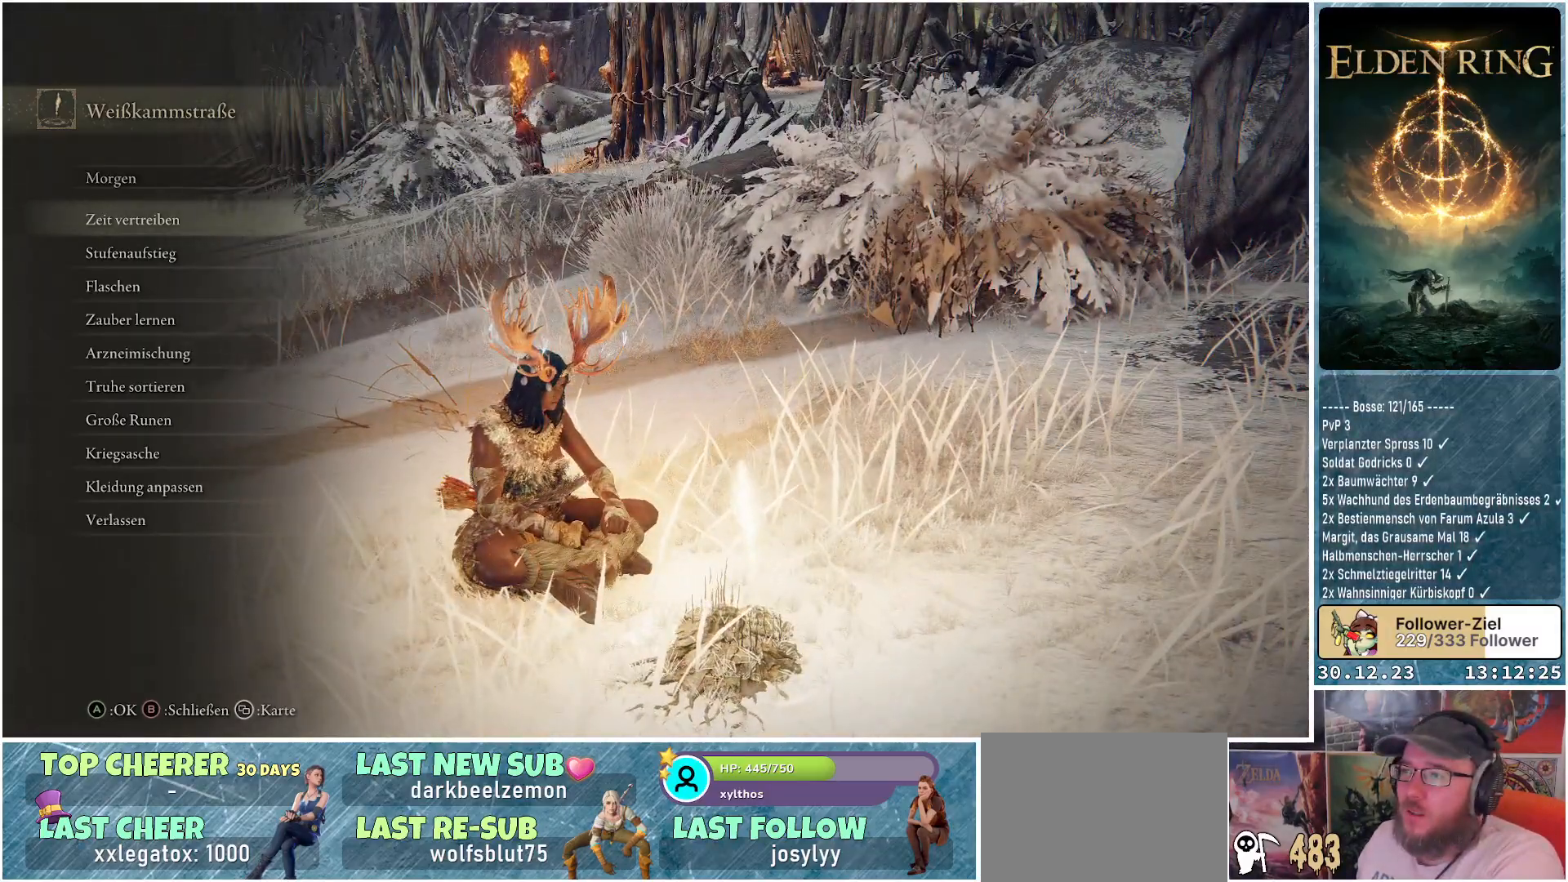
{"buttons": [], "left_stick": "center", "right_stick": "center", "events": []}
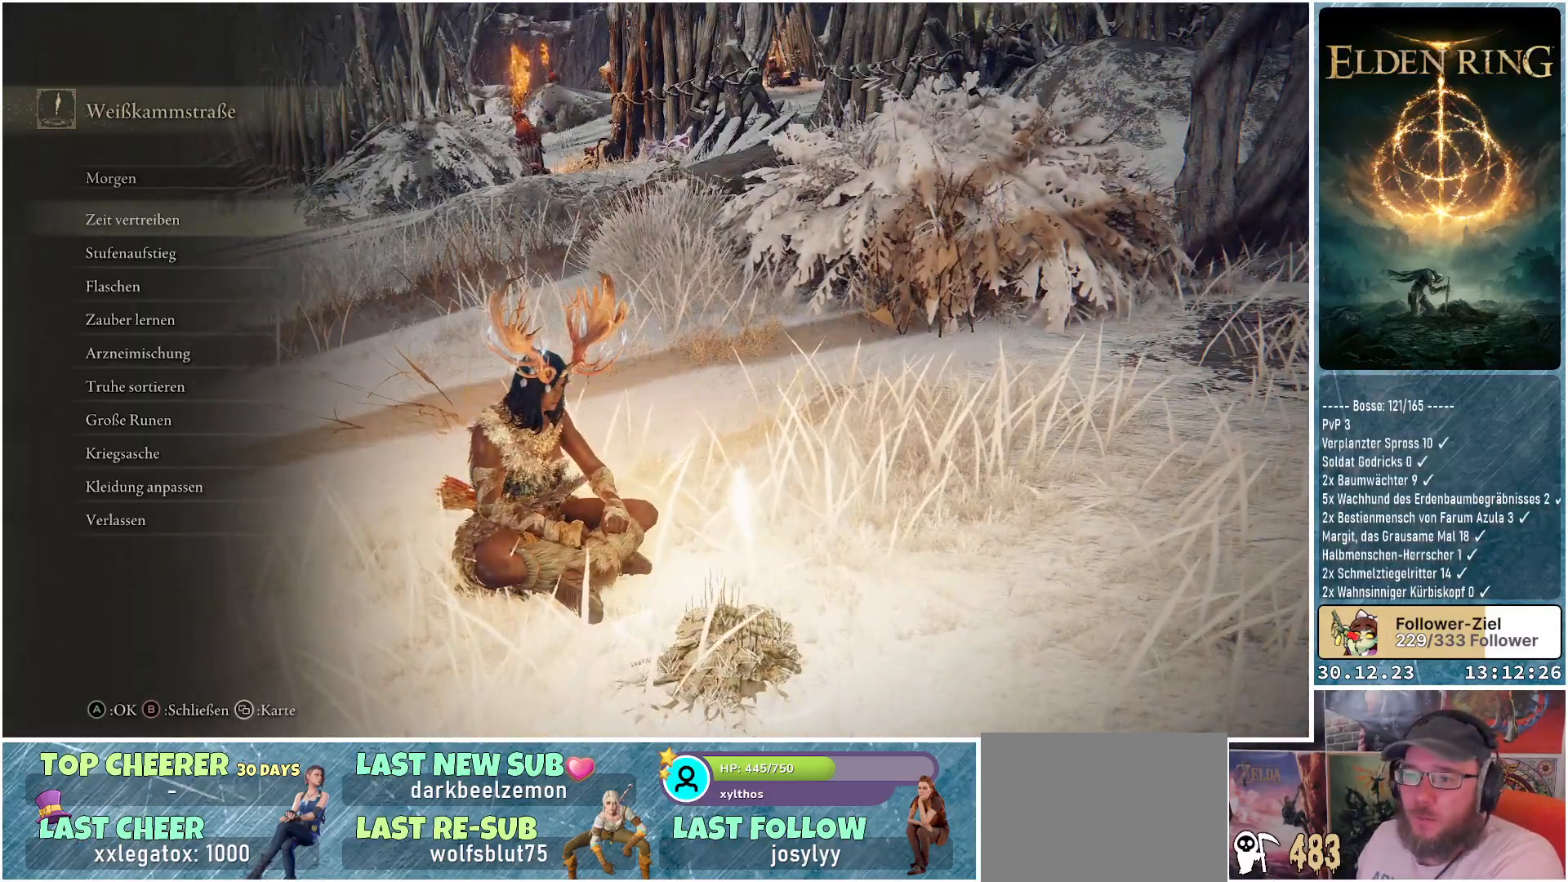
{"buttons": [], "left_stick": "center", "right_stick": "center", "events": [[150, "DPAD_DOWN", "down"], [251, "DPAD_DOWN", "up"]]}
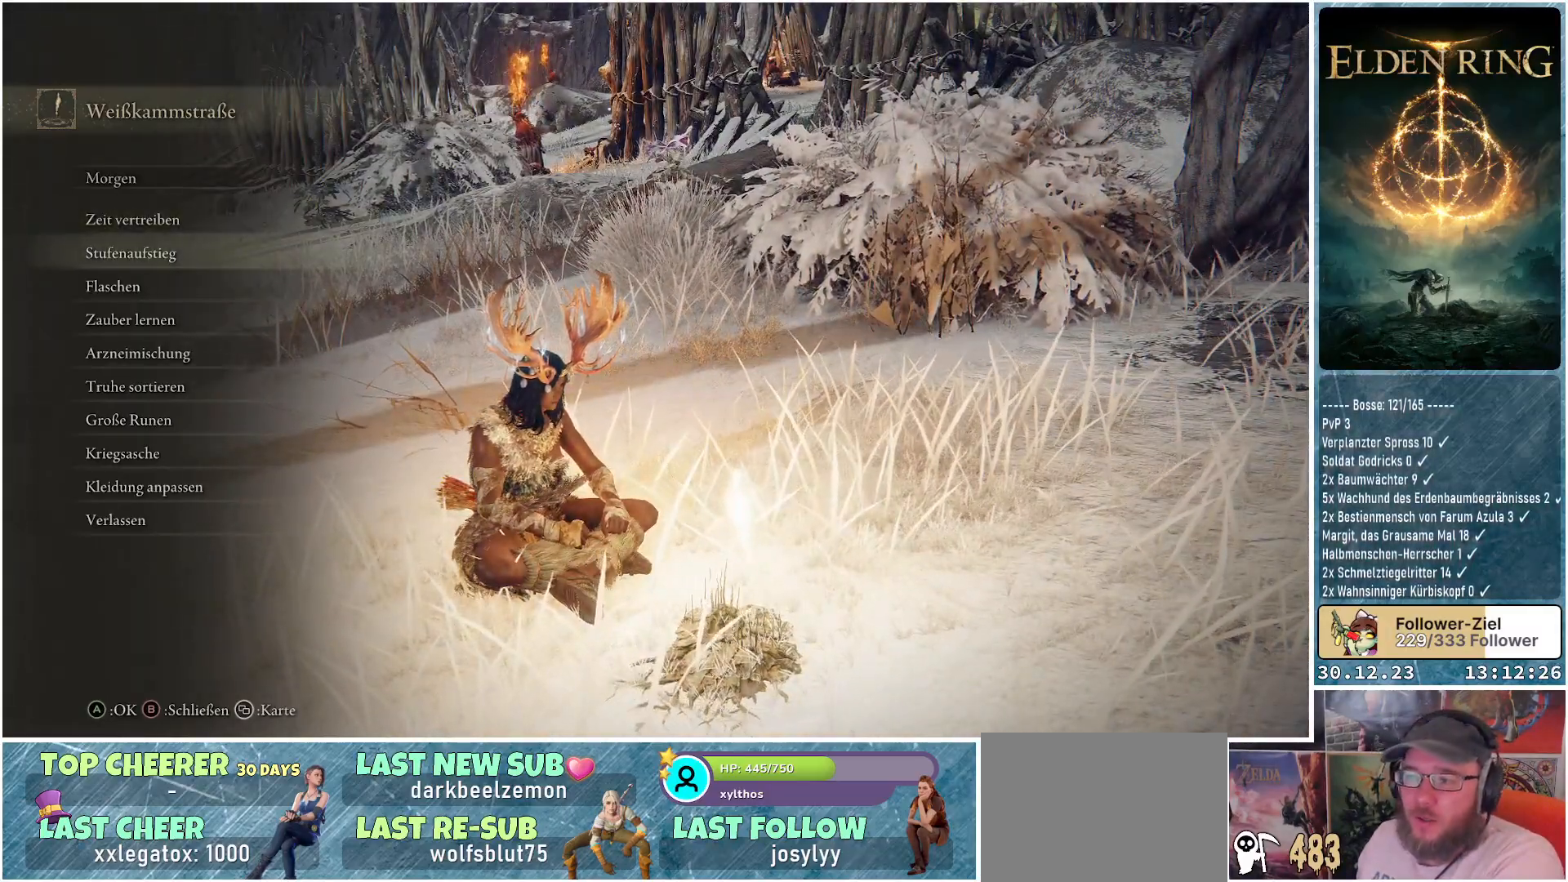
{"buttons": [], "left_stick": "center", "right_stick": "center", "events": [[417, "A", "down"], [500, "A", "up"]]}
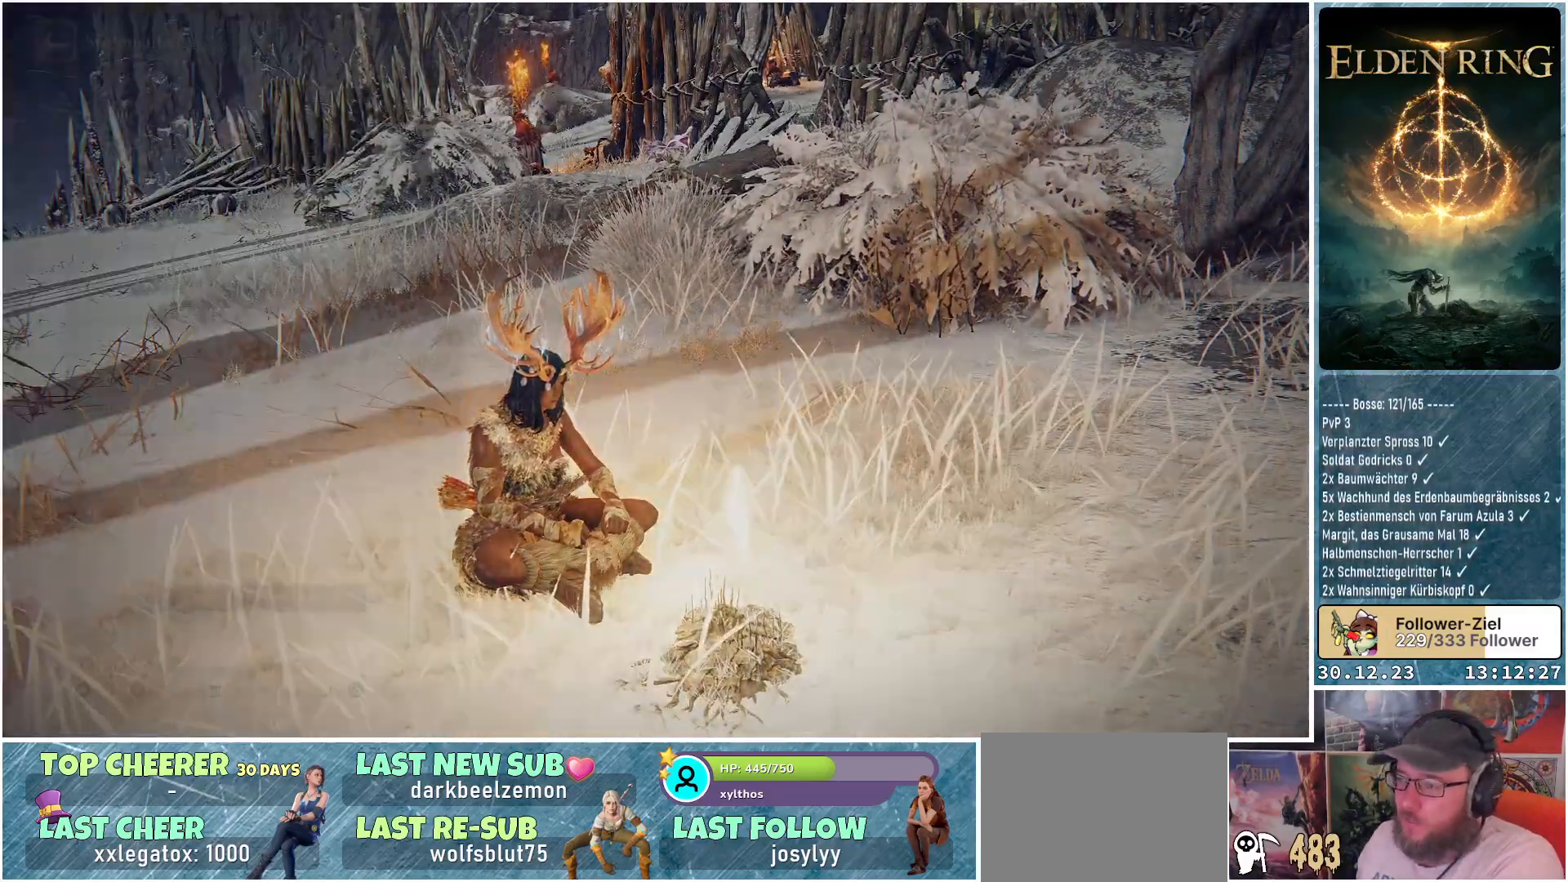
{"buttons": [], "left_stick": "center", "right_stick": "center", "events": []}
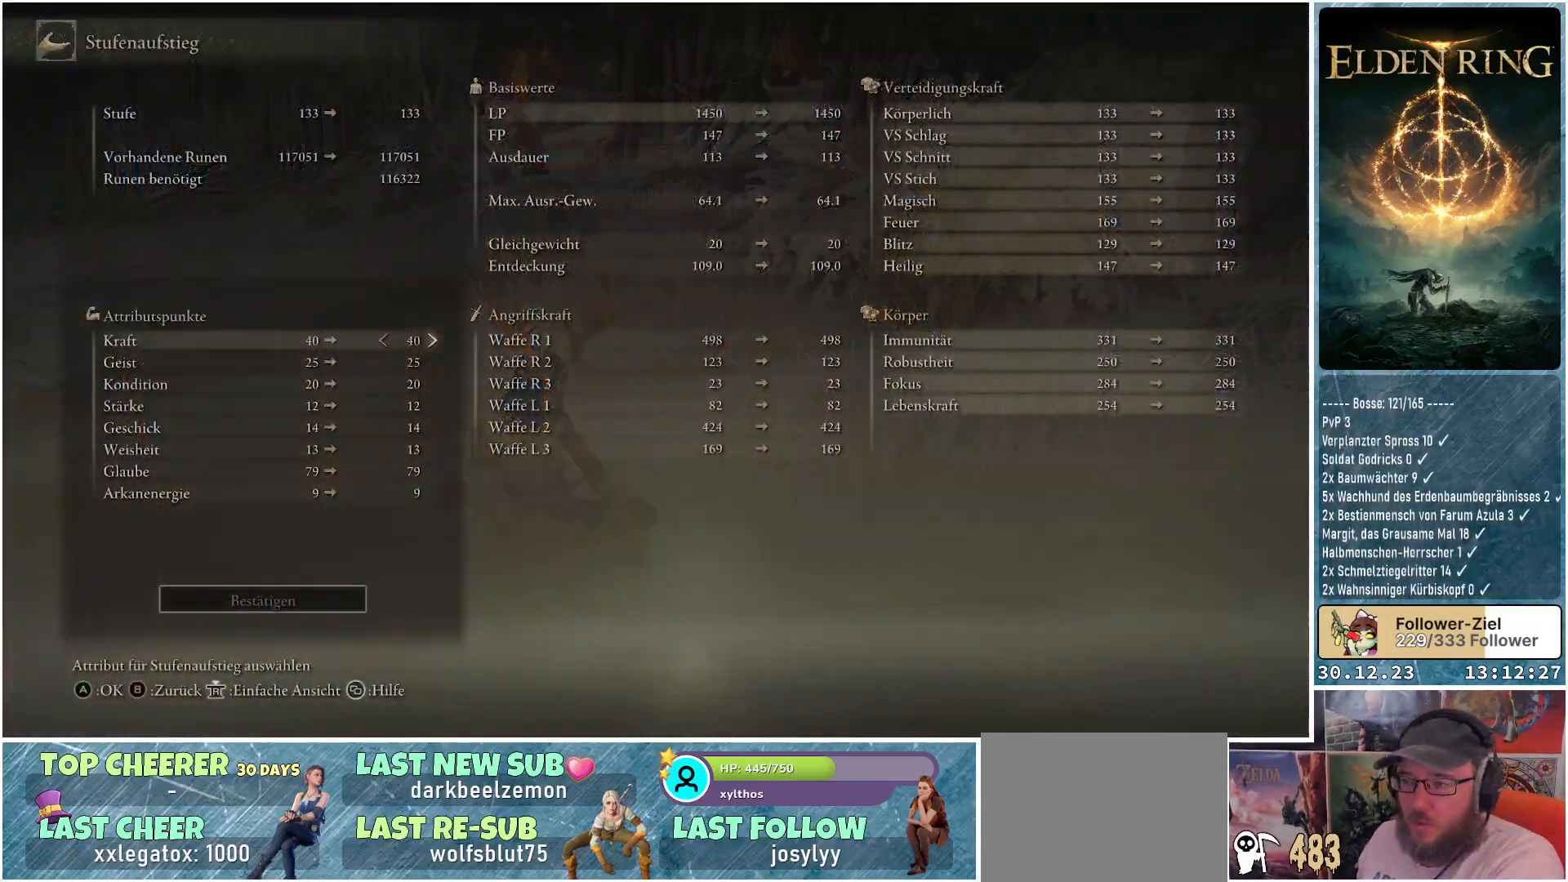
{"buttons": ["DPAD_DOWN"], "left_stick": "center", "right_stick": "center", "events": [[50, "DPAD_DOWN", "down"], [167, "DPAD_DOWN", "up"], [250, "DPAD_DOWN", "down"], [350, "DPAD_DOWN", "up"], [434, "DPAD_DOWN", "down"]]}
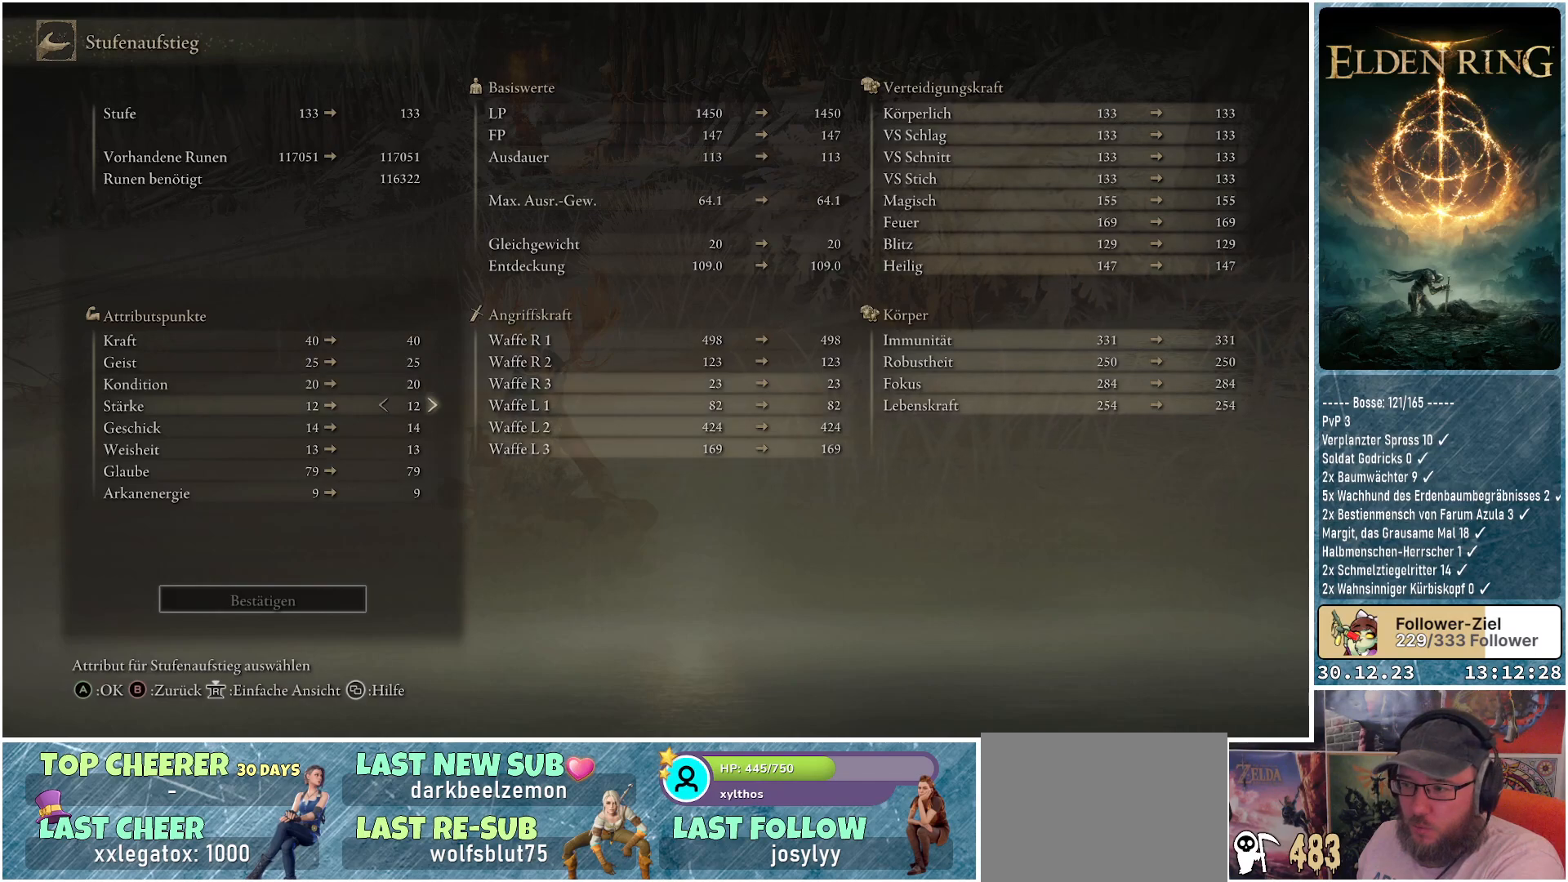
{"buttons": ["DPAD_DOWN"], "left_stick": "center", "right_stick": "center", "events": [[34, "DPAD_DOWN", "up"], [100, "DPAD_DOWN", "down"], [200, "DPAD_DOWN", "up"], [301, "DPAD_DOWN", "down"], [367, "DPAD_DOWN", "up"], [467, "DPAD_DOWN", "down"]]}
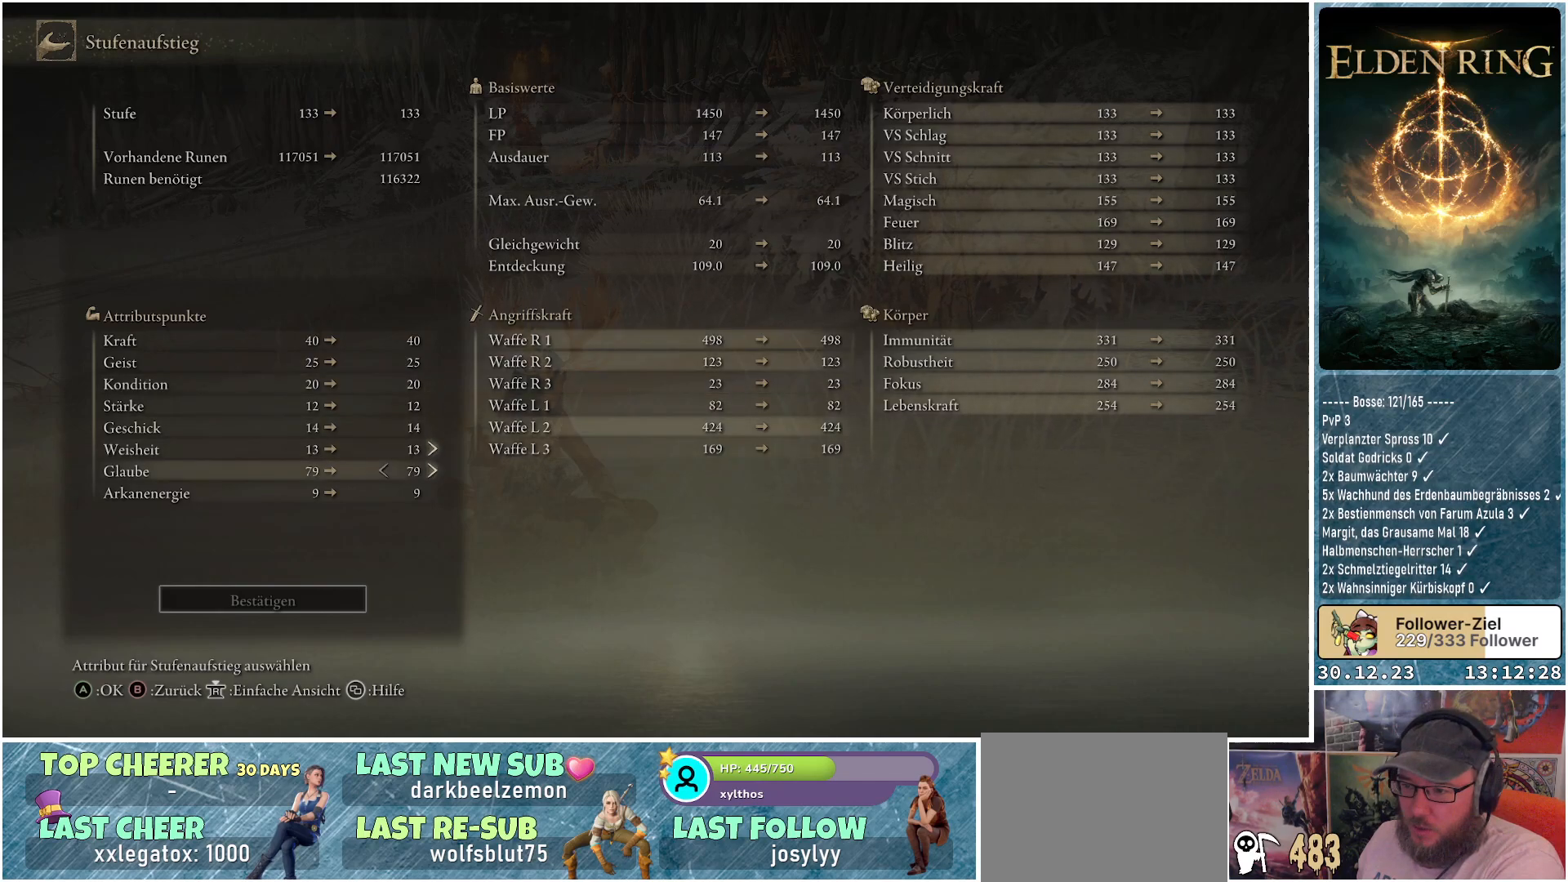
{"buttons": [], "left_stick": "center", "right_stick": "center", "events": [[67, "DPAD_DOWN", "up"], [300, "DPAD_RIGHT", "down"], [384, "DPAD_RIGHT", "up"]]}
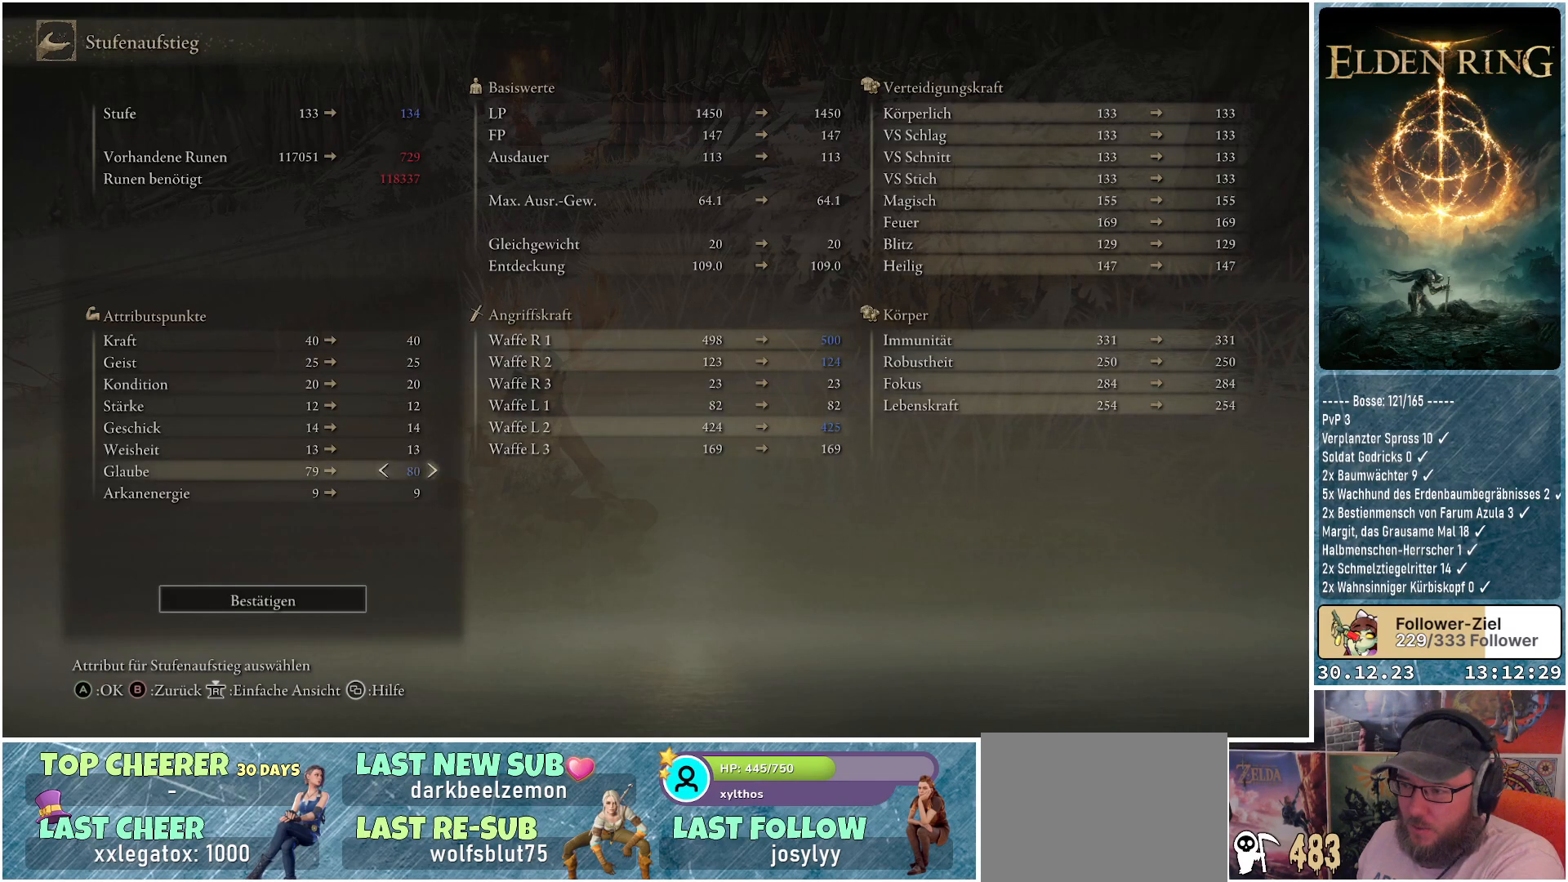
{"buttons": [], "left_stick": "center", "right_stick": "center", "events": [[317, "A", "down"], [433, "A", "up"]]}
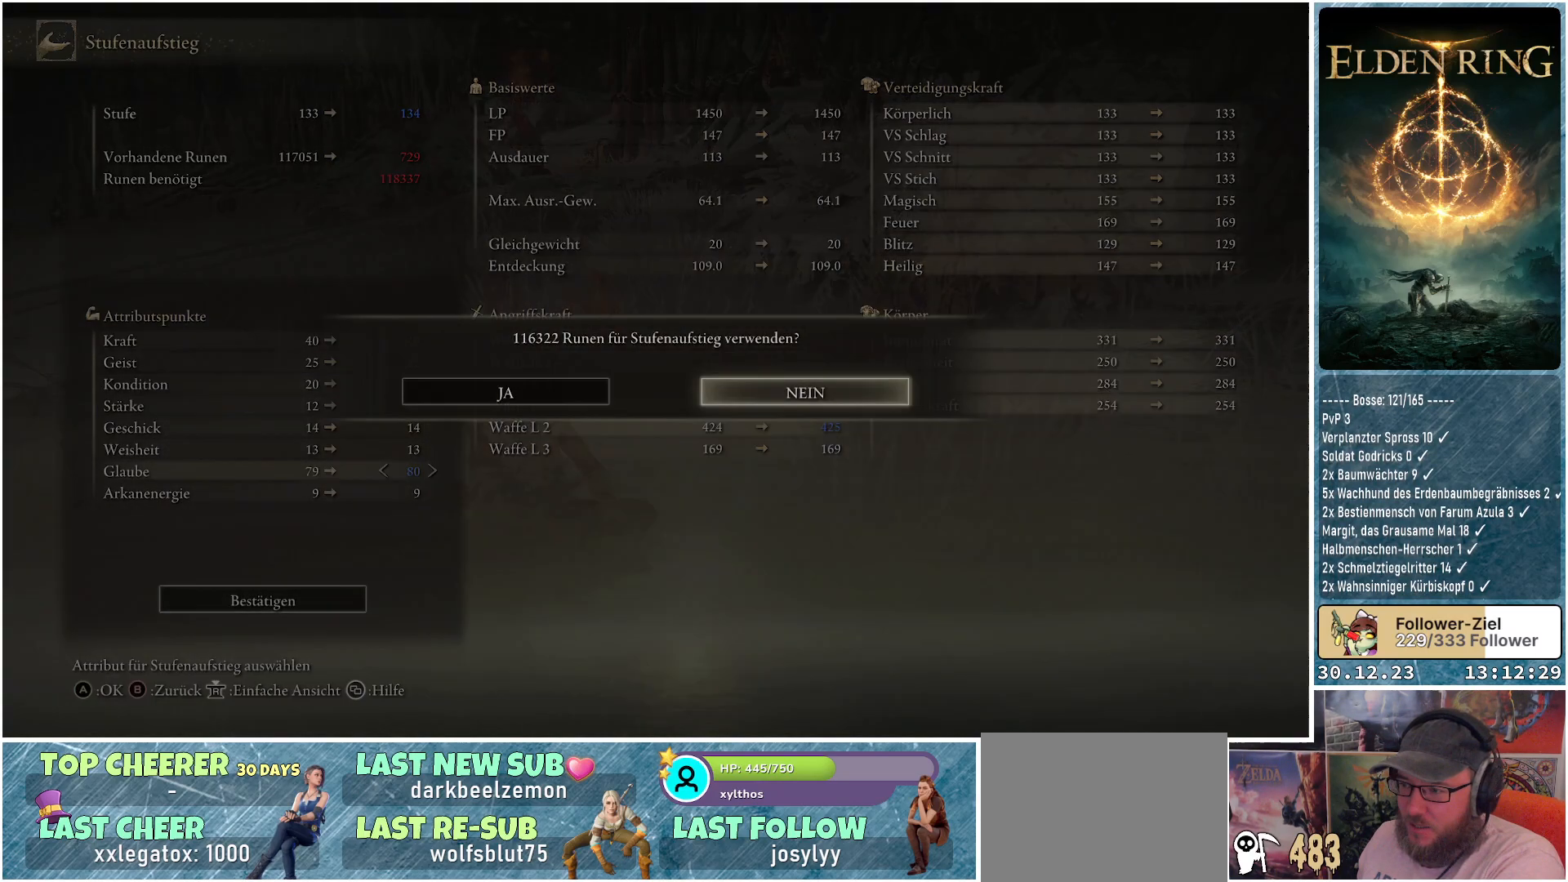
{"buttons": [], "left_stick": "center", "right_stick": "center", "events": [[167, "DPAD_LEFT", "down"], [234, "DPAD_LEFT", "up"], [300, "A", "down"], [401, "A", "up"]]}
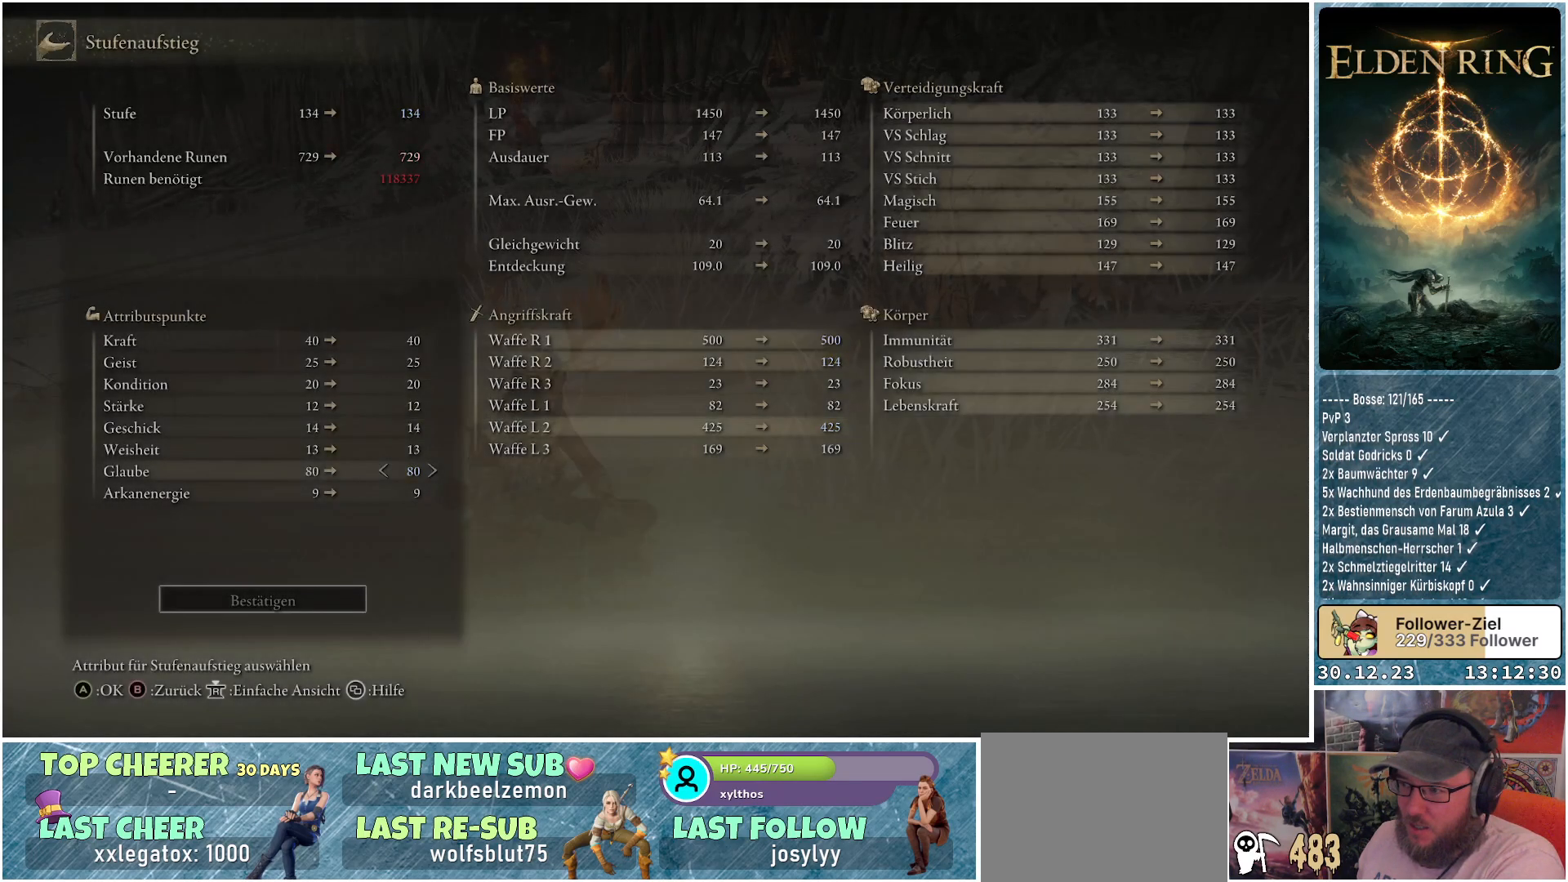
{"buttons": [], "left_stick": "center", "right_stick": "center", "events": []}
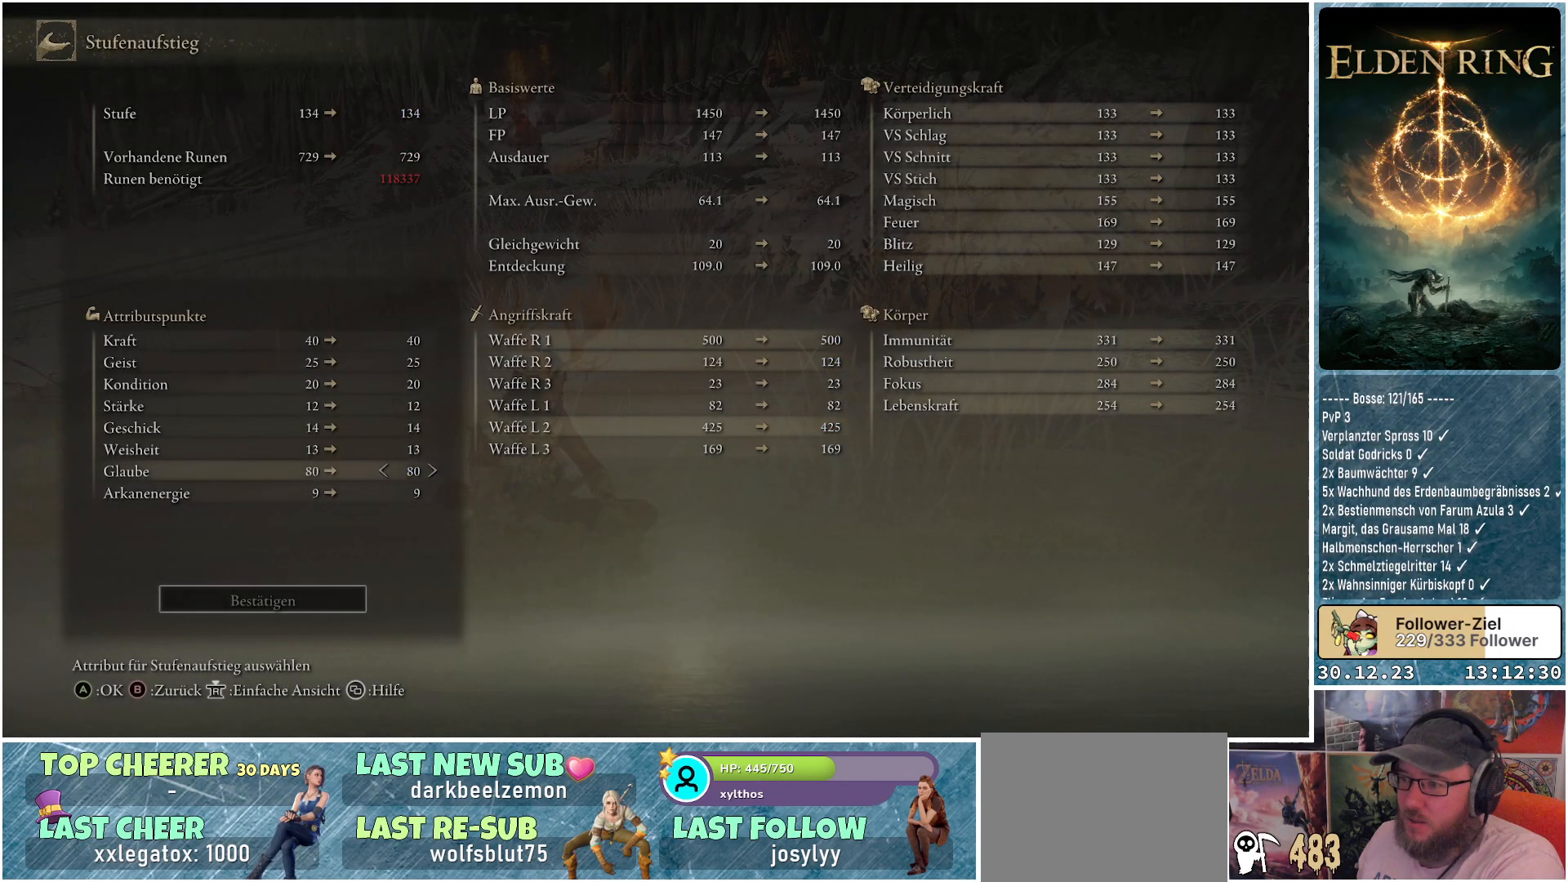
{"buttons": [], "left_stick": "center", "right_stick": "center", "events": []}
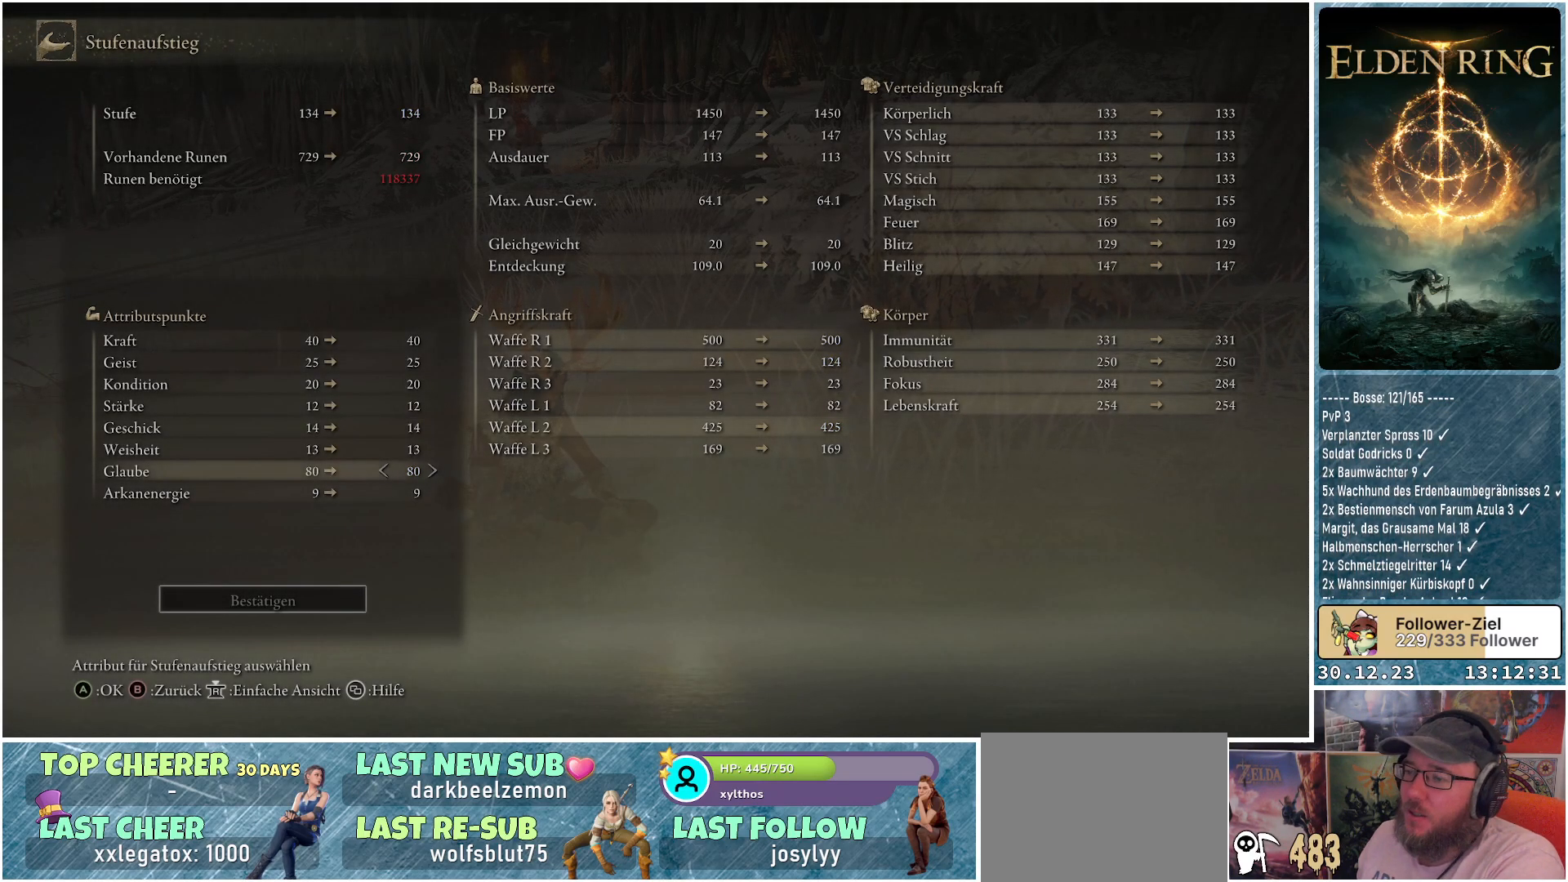
{"buttons": [], "left_stick": "center", "right_stick": "center", "events": []}
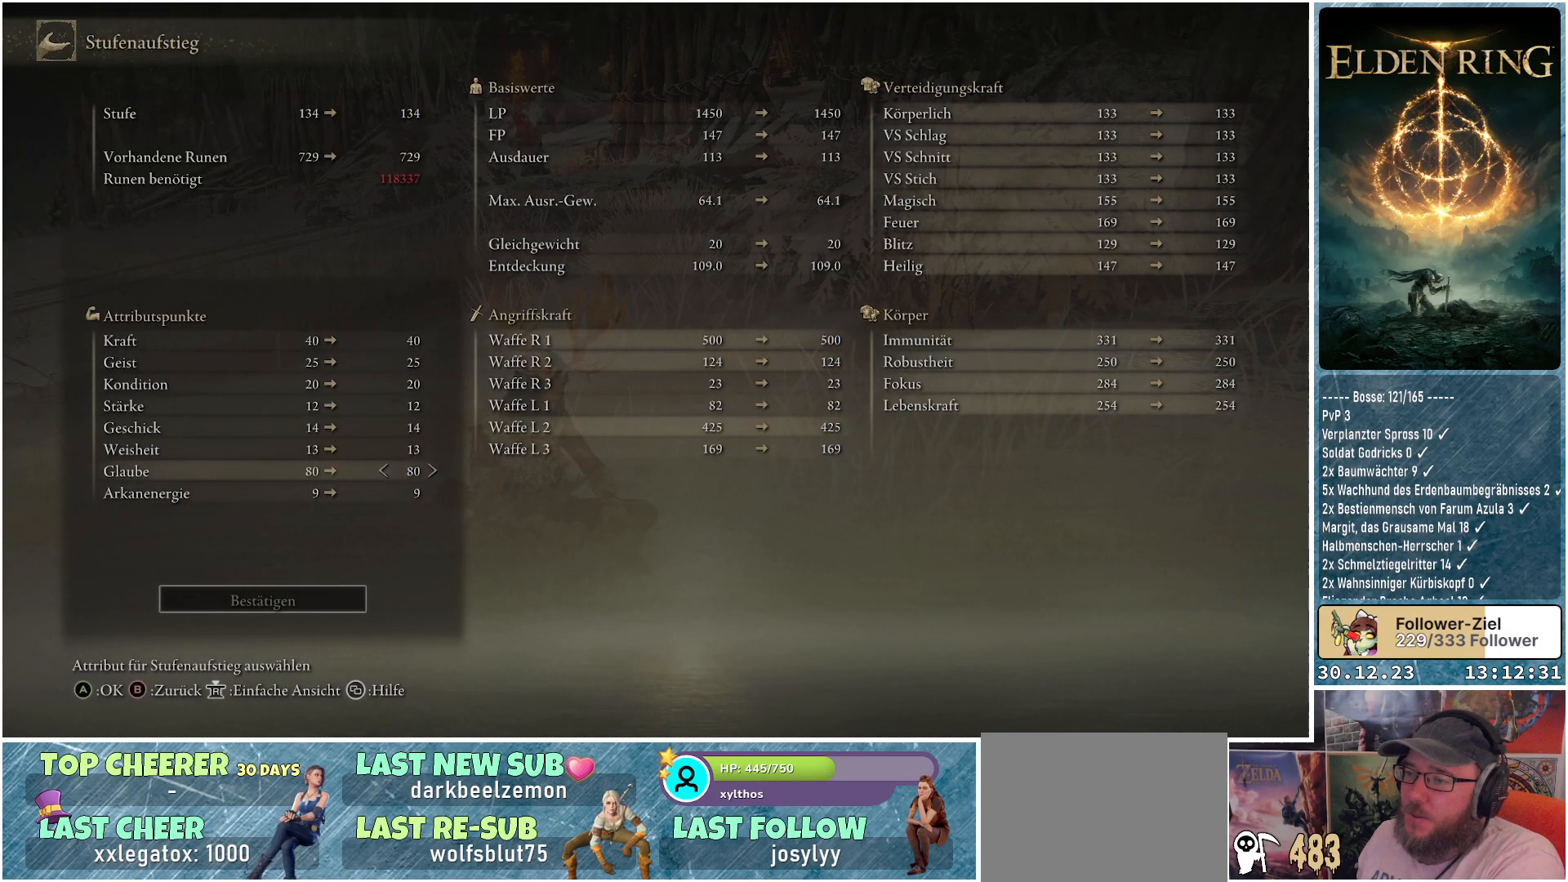
{"buttons": [], "left_stick": "center", "right_stick": "center", "events": [[84, "DPAD_UP", "down"], [200, "DPAD_UP", "up"], [317, "DPAD_UP", "down"], [451, "DPAD_UP", "up"]]}
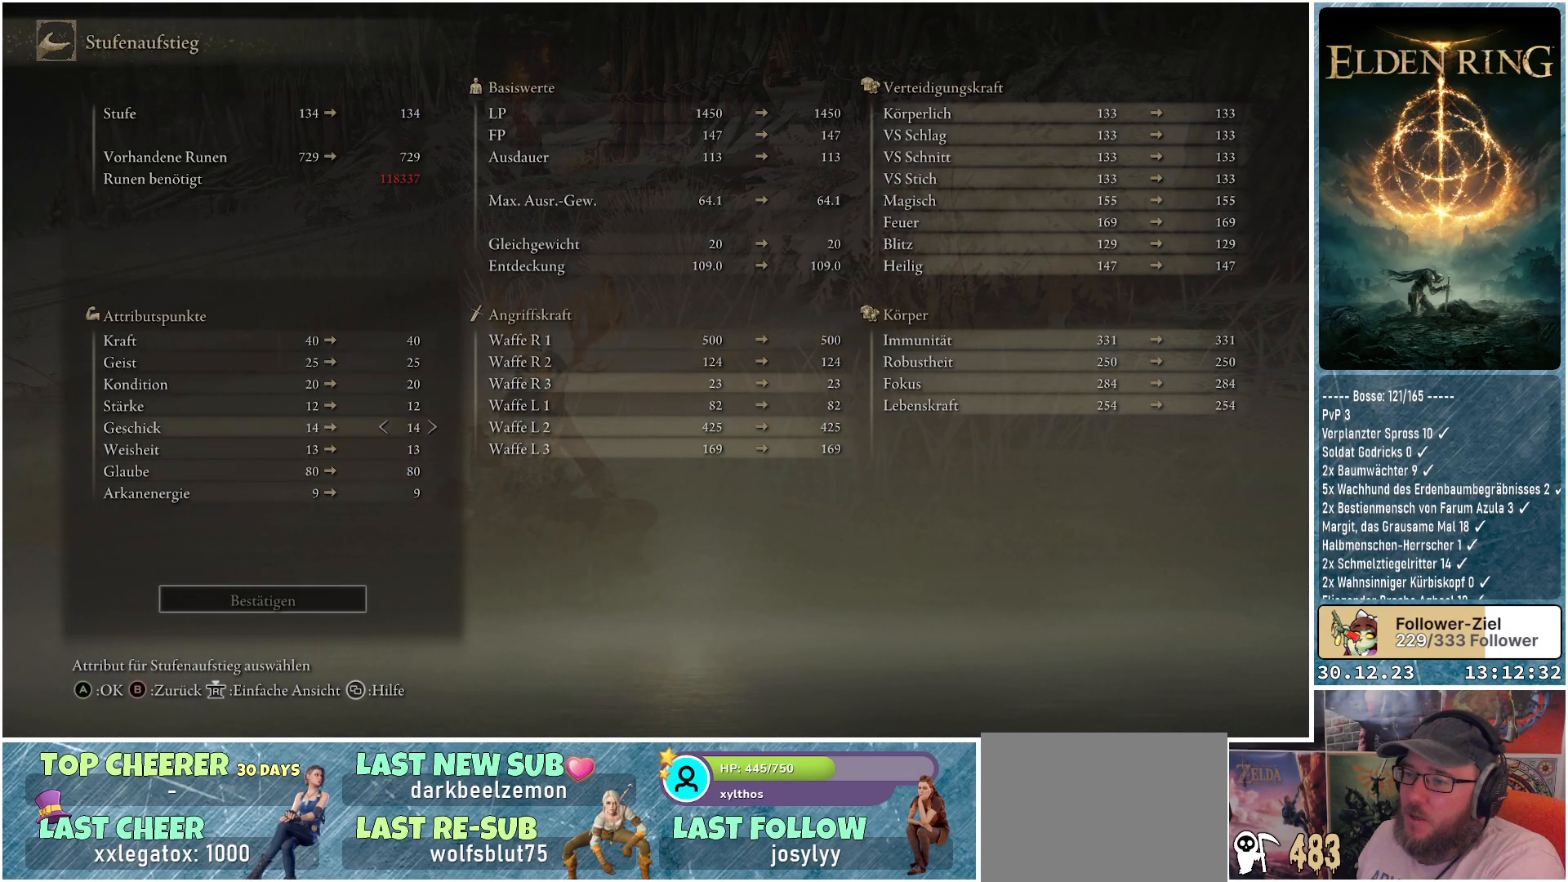
{"buttons": ["DPAD_UP"], "left_stick": "center", "right_stick": "center", "events": [[16, "DPAD_UP", "down"], [150, "DPAD_UP", "up"], [233, "DPAD_UP", "down"], [333, "DPAD_UP", "up"], [417, "DPAD_UP", "down"]]}
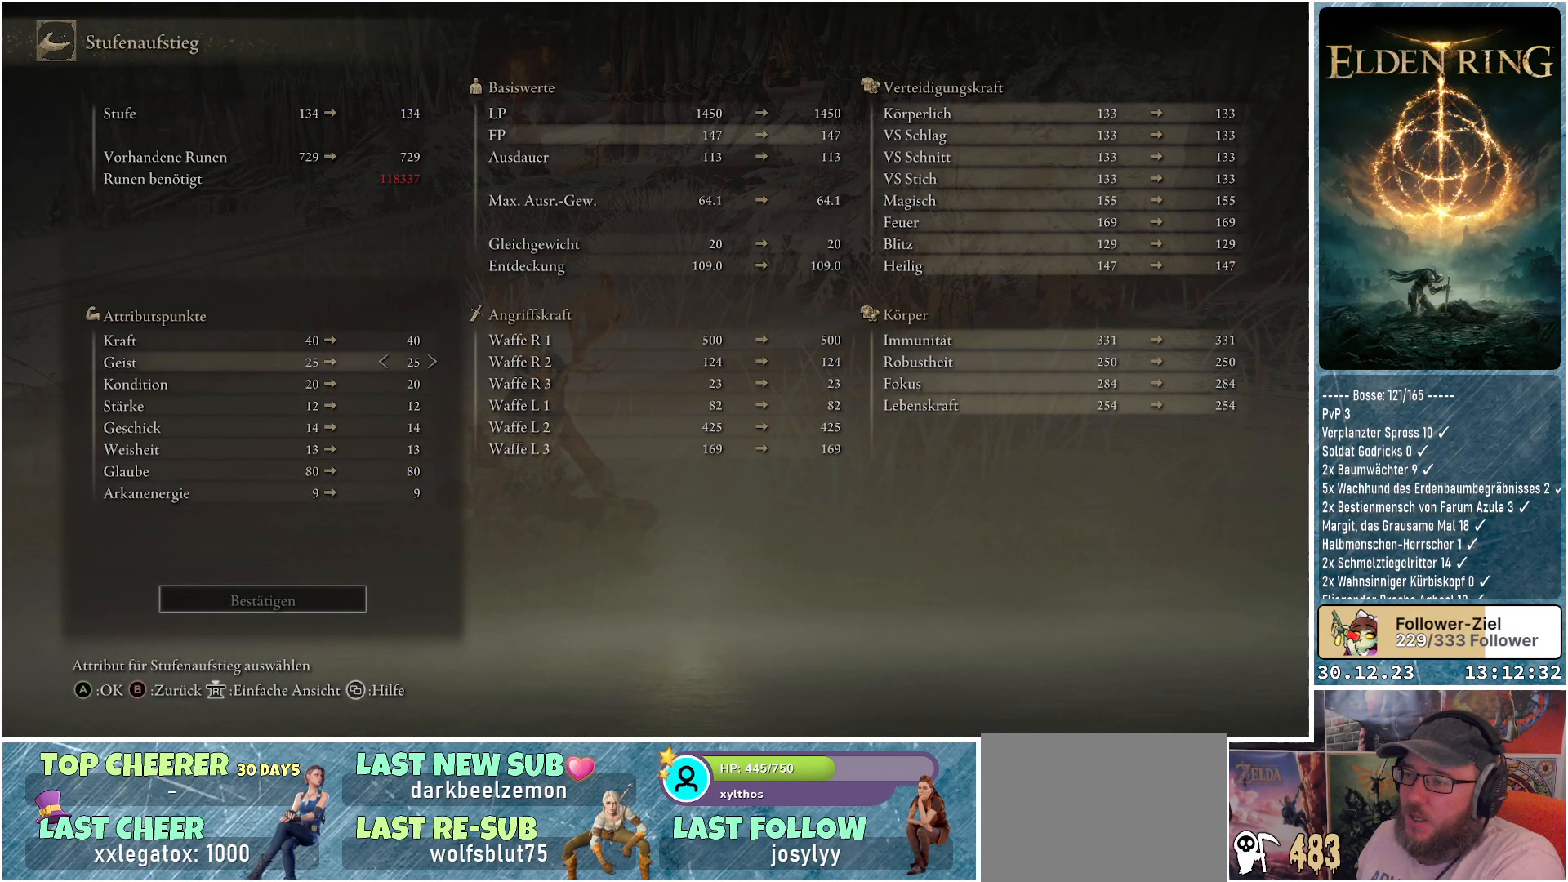
{"buttons": [], "left_stick": "center", "right_stick": "center", "events": [[33, "DPAD_UP", "up"], [134, "DPAD_UP", "down"], [234, "DPAD_UP", "up"]]}